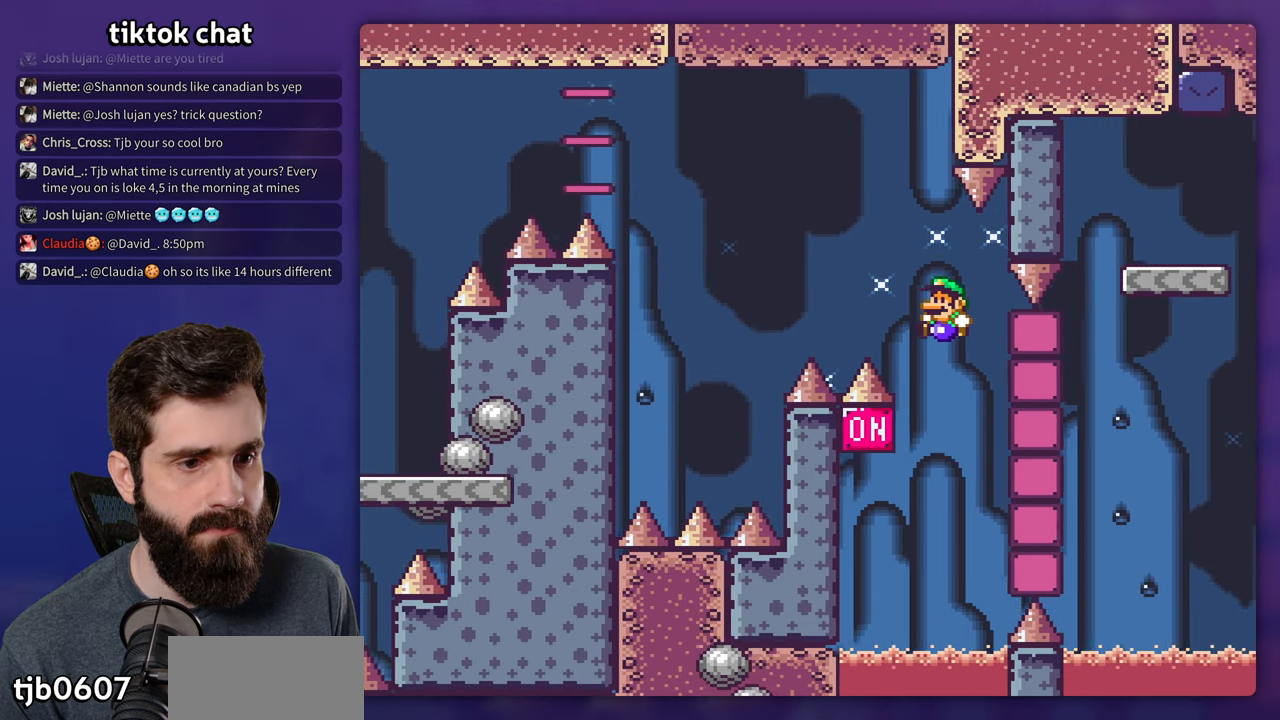
Gameplay with a controller (Nintendo layout); each line is a JSON object with the inputs held at the frame after it (dt_ms = milliseconds from this image to that frame). "events" lists button and stick changes between this image and that frame as [ms after this image, input, new state], when the widget could be followed in between. Not read: DPAD_UP L3 R3.
{"dt_ms": 500, "buttons": ["B", "Y"], "events": [[133, "B", "up"], [433, "B", "down"], [433, "DPAD_LEFT", "up"]]}
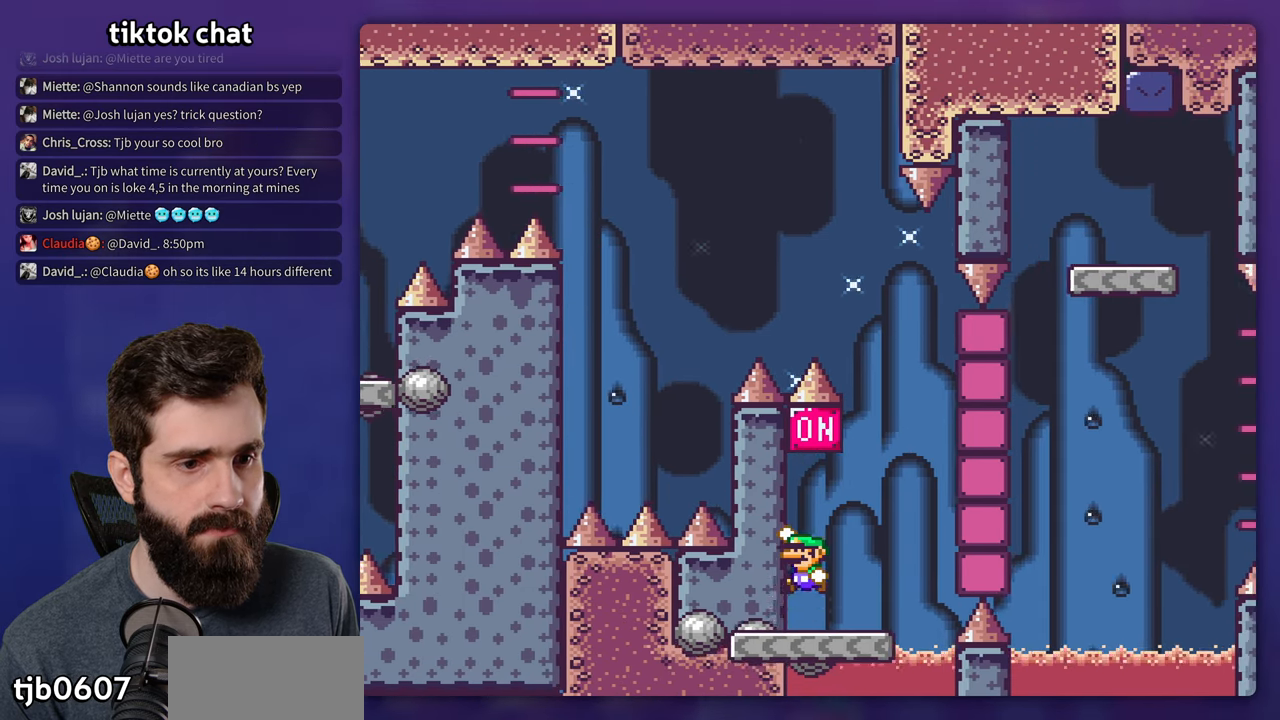
{"dt_ms": 500, "buttons": ["X", "DPAD_RIGHT"], "events": [[167, "DPAD_RIGHT", "down"], [267, "B", "up"], [300, "Y", "up"], [333, "X", "down"]]}
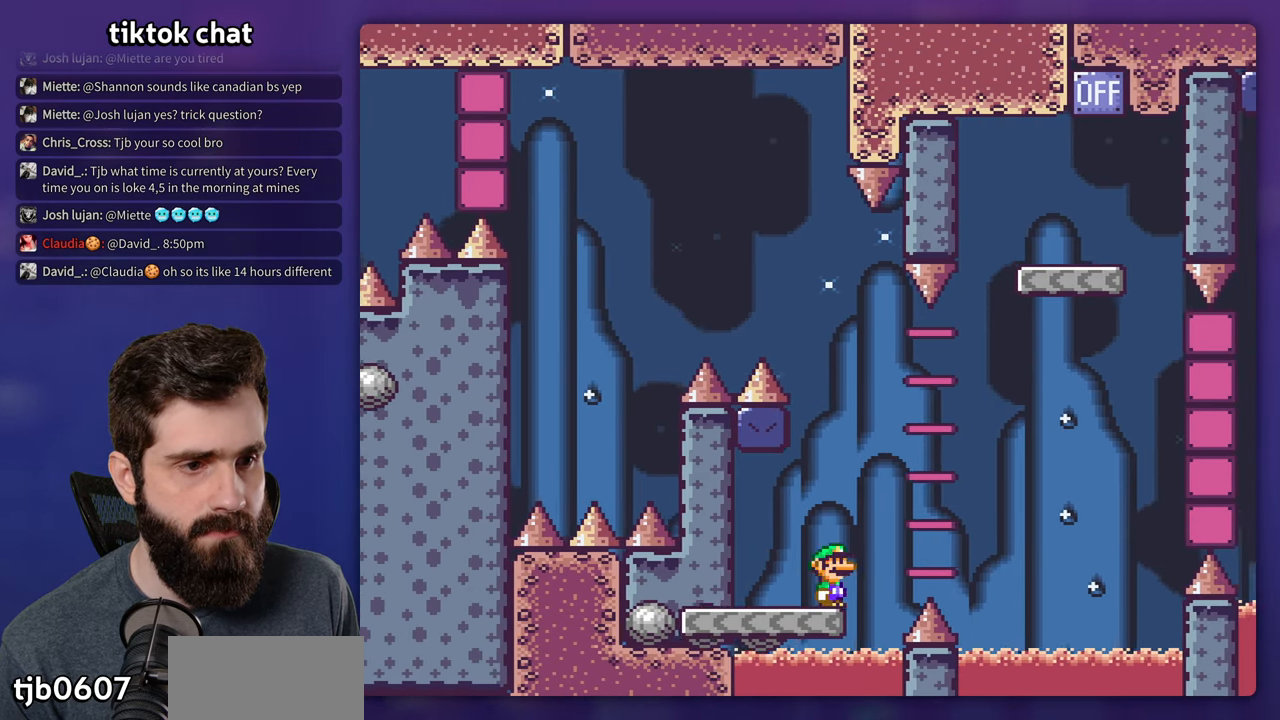
{"dt_ms": 1000, "buttons": ["A", "X"], "events": [[67, "A", "down"], [483, "DPAD_LEFT", "down"], [483, "DPAD_RIGHT", "up"], [733, "DPAD_LEFT", "up"], [883, "DPAD_RIGHT", "down"], [983, "DPAD_RIGHT", "up"]]}
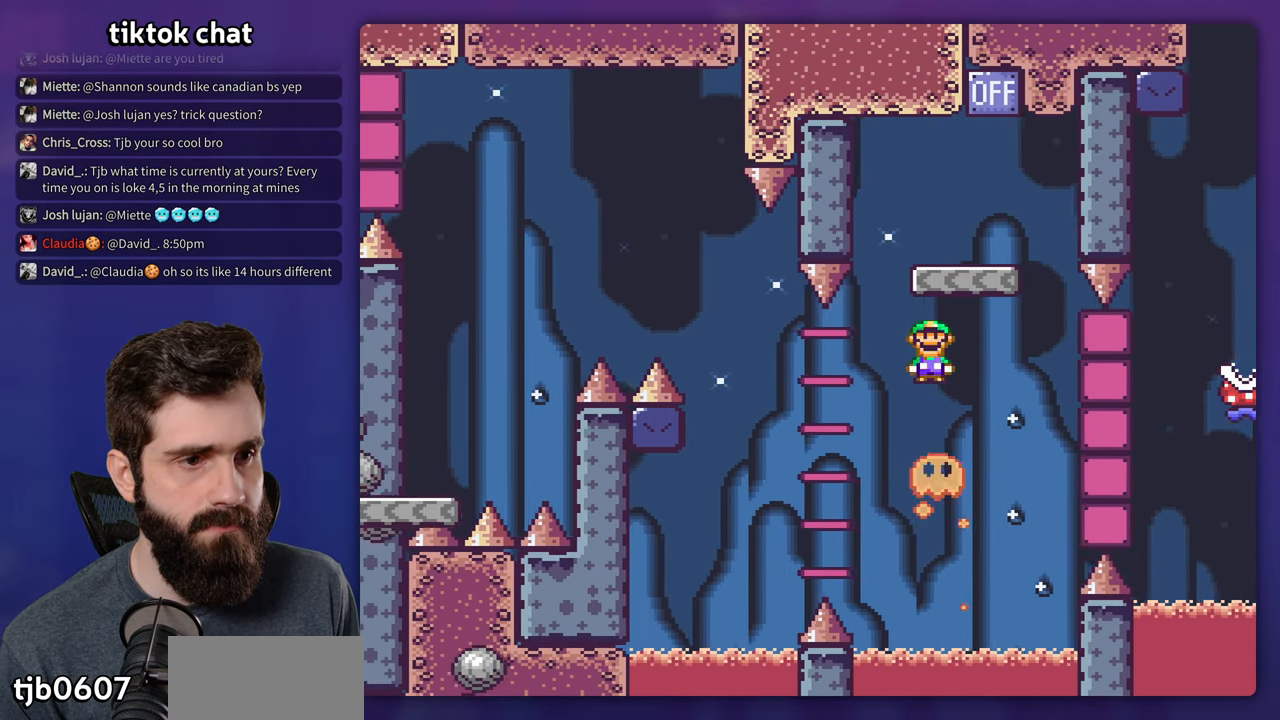
{"dt_ms": 500, "buttons": ["B", "Y"], "events": [[333, "DPAD_RIGHT", "down"], [367, "A", "up"], [400, "B", "down"], [400, "X", "up"], [400, "Y", "down"], [500, "DPAD_RIGHT", "up"]]}
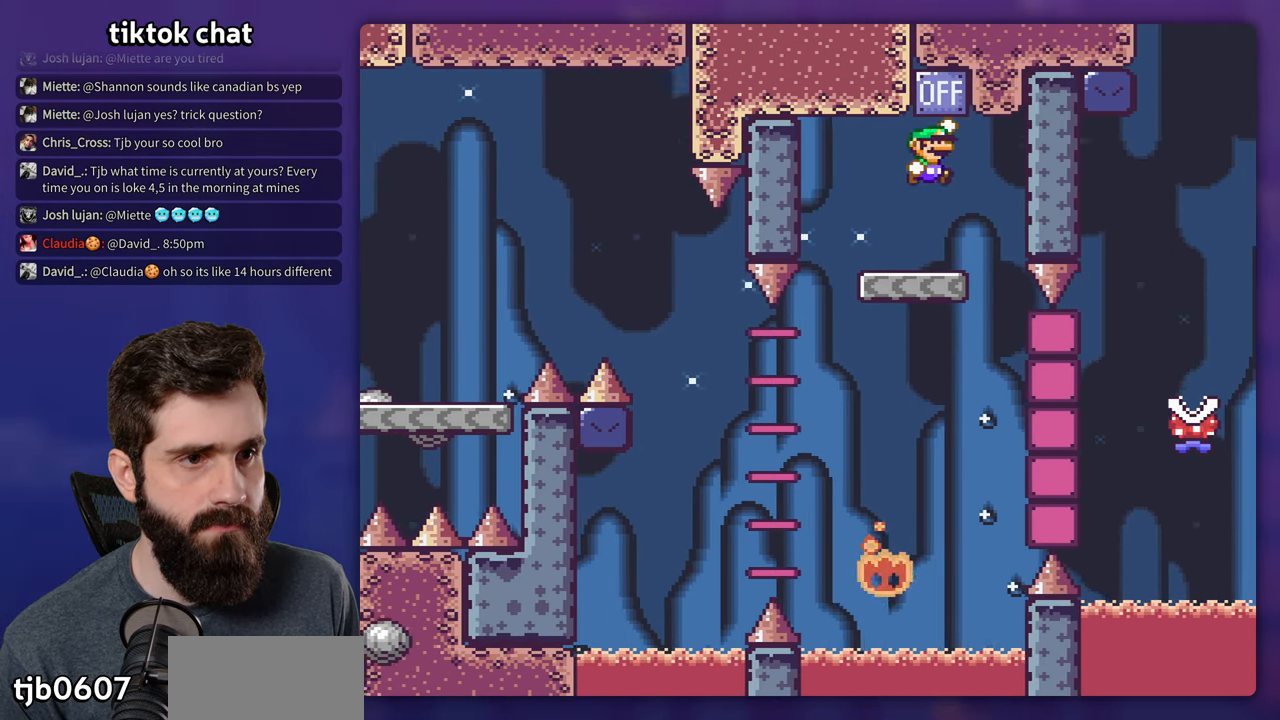
{"dt_ms": 500, "buttons": ["X", "DPAD_RIGHT"], "events": [[33, "DPAD_LEFT", "down"], [67, "B", "up"], [100, "Y", "up"], [133, "X", "down"], [183, "DPAD_LEFT", "up"], [467, "DPAD_RIGHT", "down"]]}
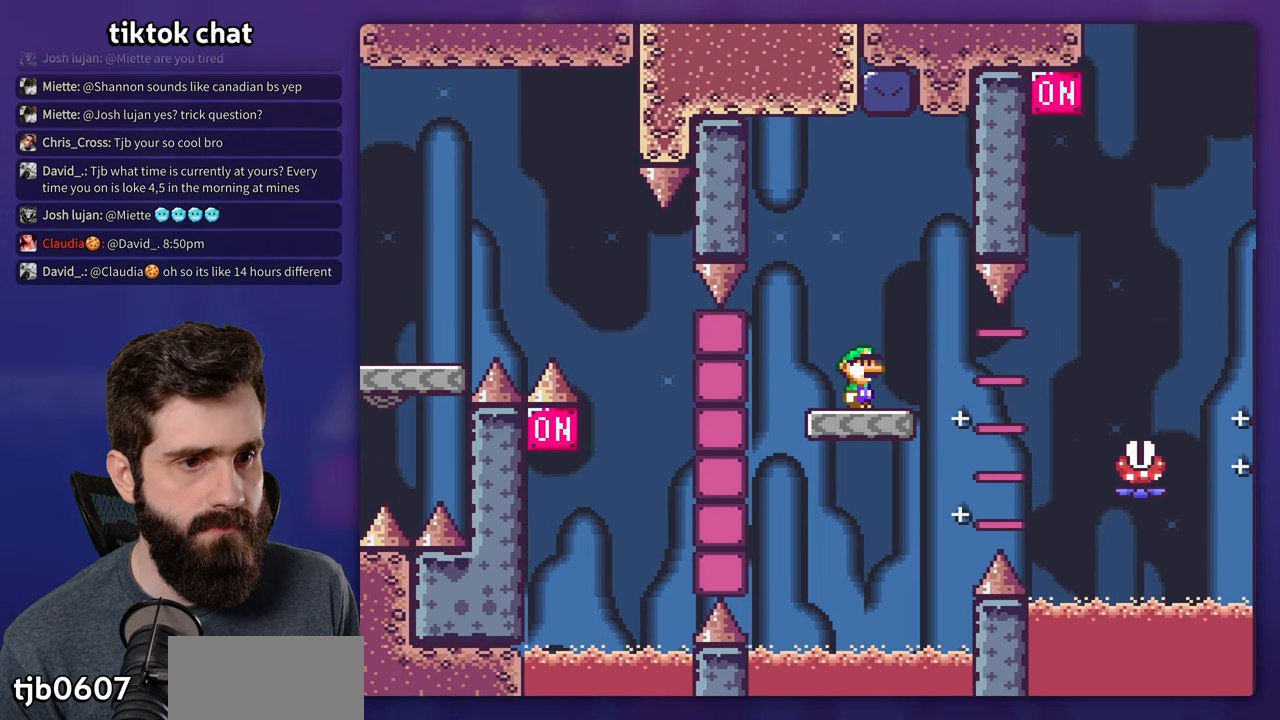
{"dt_ms": 500, "buttons": ["A", "X", "DPAD_RIGHT"], "events": [[33, "DPAD_RIGHT", "up"], [150, "DPAD_RIGHT", "down"], [267, "A", "down"], [367, "A", "up"], [483, "A", "down"]]}
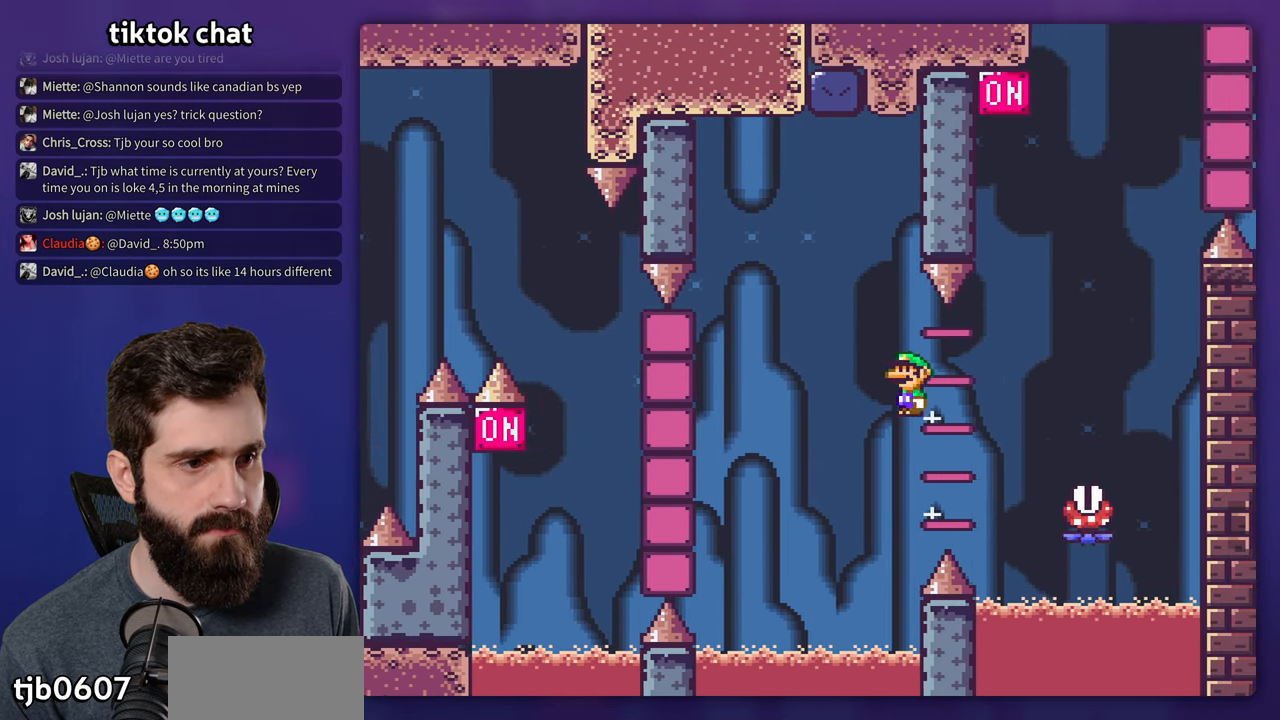
{"dt_ms": 500, "buttons": ["A", "X"], "events": [[350, "DPAD_LEFT", "down"], [350, "DPAD_RIGHT", "up"], [500, "DPAD_LEFT", "up"]]}
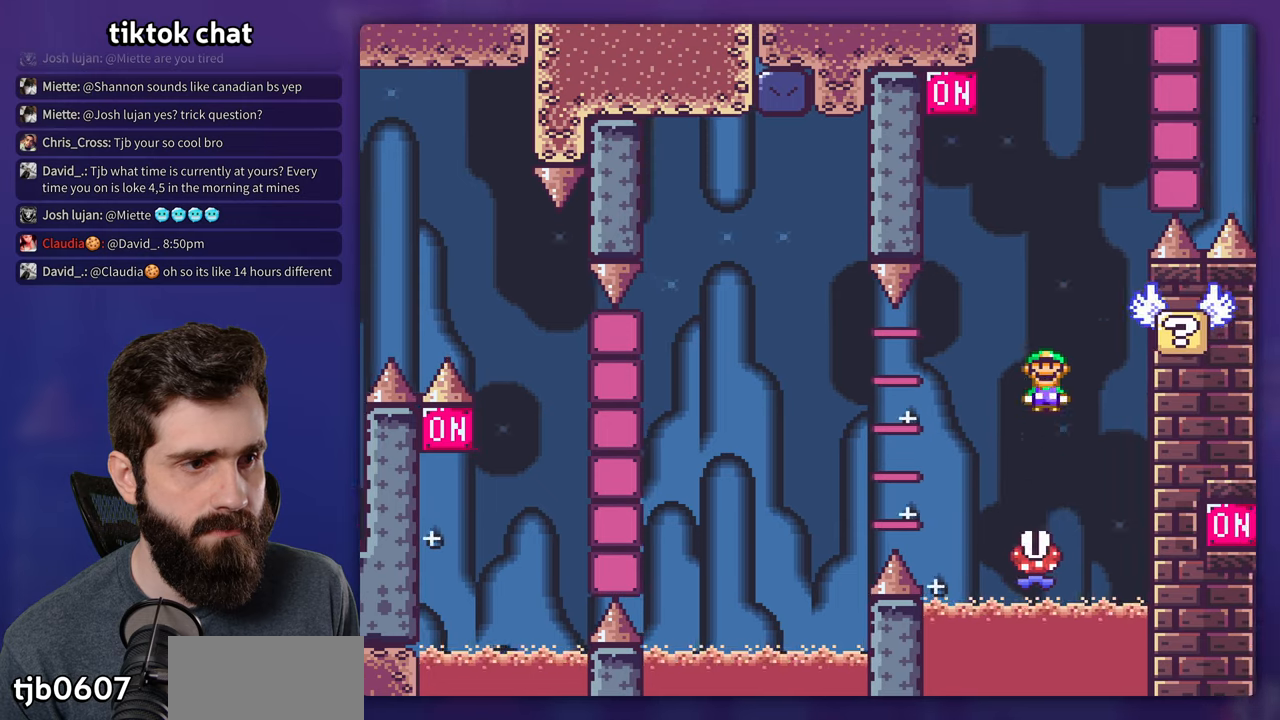
{"dt_ms": 500, "buttons": ["Y", "DPAD_LEFT"], "events": [[134, "DPAD_RIGHT", "down"], [284, "A", "up"], [367, "DPAD_RIGHT", "up"], [367, "X", "up"], [367, "Y", "down"], [384, "DPAD_LEFT", "down"]]}
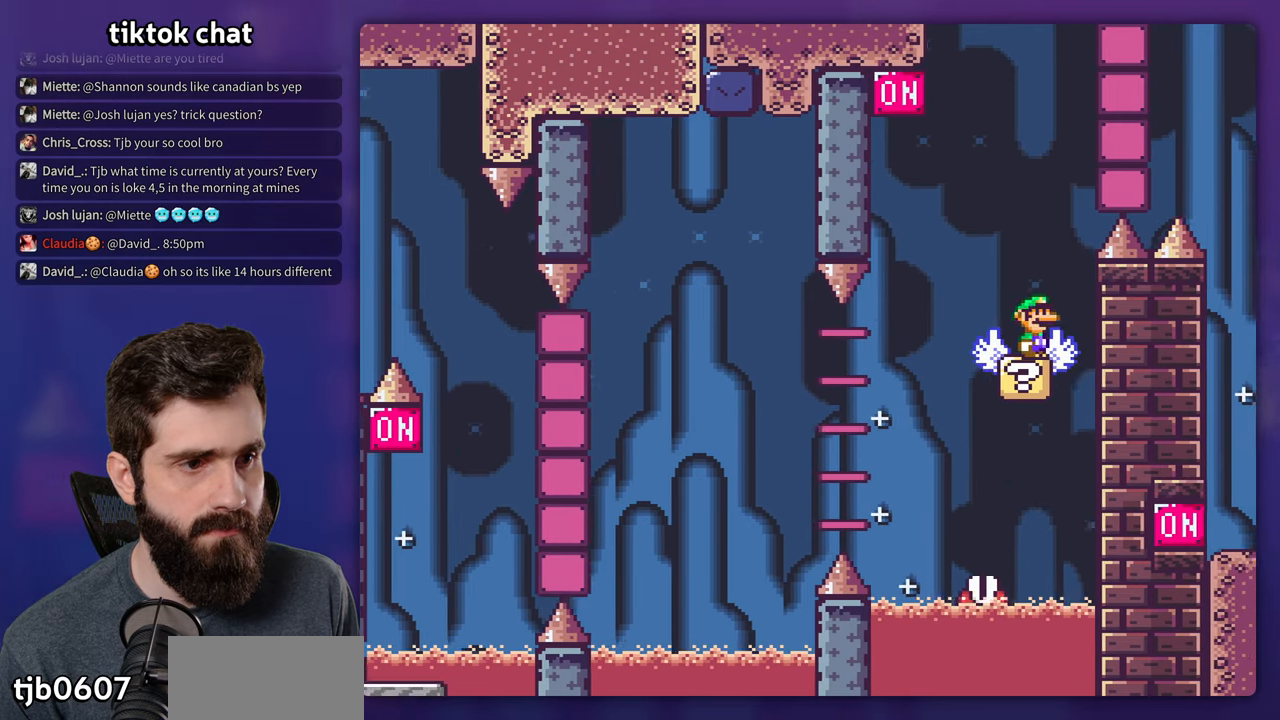
{"dt_ms": 500, "buttons": ["B", "Y"], "events": [[167, "B", "down"], [300, "DPAD_LEFT", "up"]]}
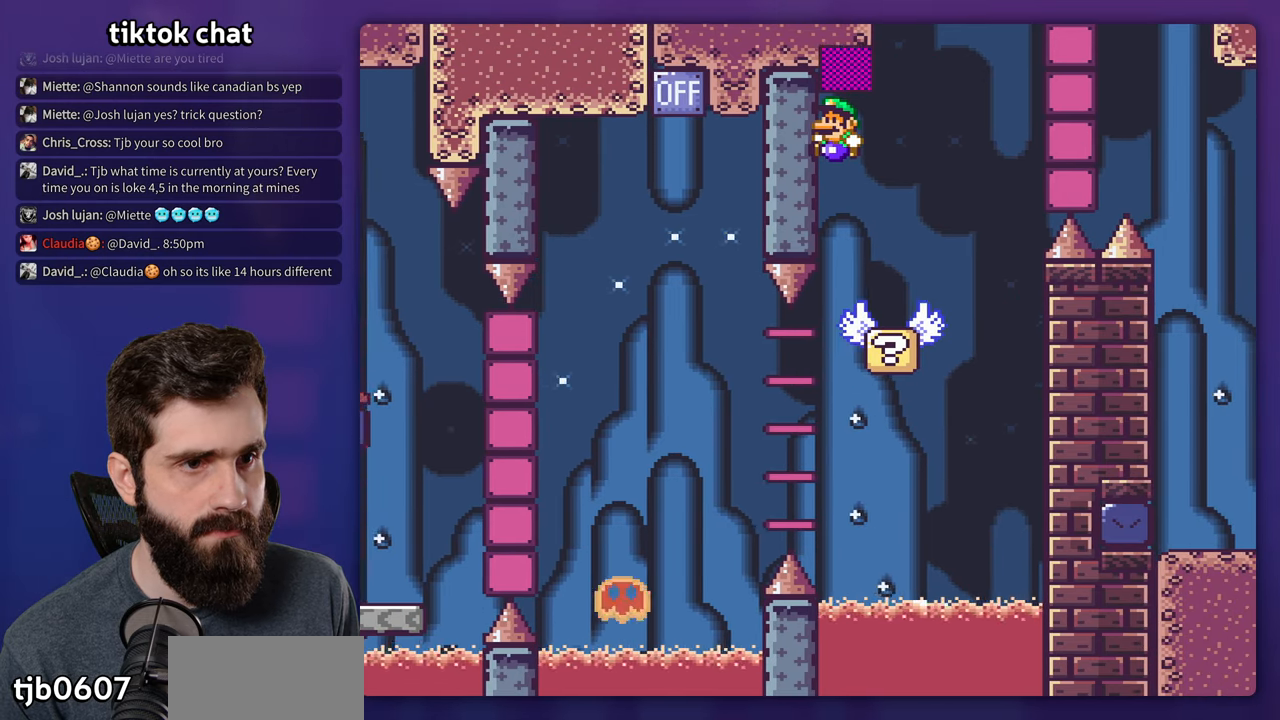
{"dt_ms": 500, "buttons": ["B", "Y", "DPAD_RIGHT"], "events": [[67, "DPAD_RIGHT", "down"], [167, "B", "up"], [200, "DPAD_RIGHT", "up"], [267, "DPAD_RIGHT", "down"], [350, "B", "down"]]}
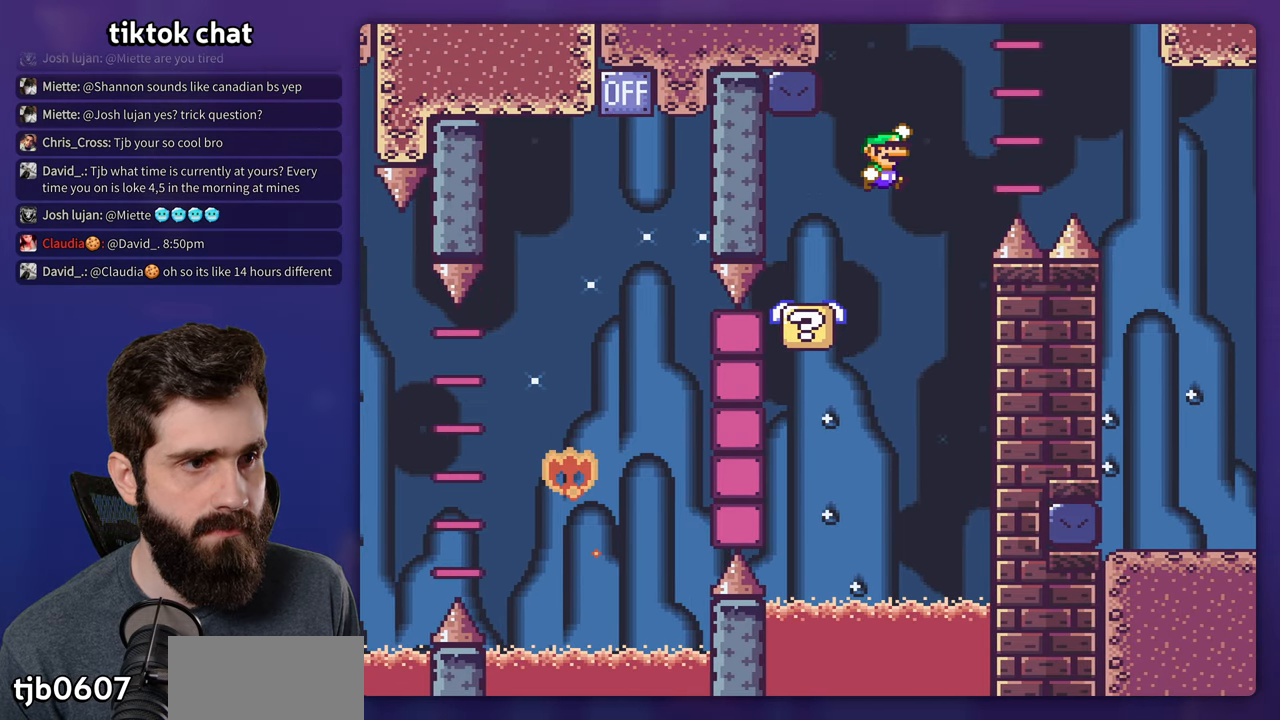
{"dt_ms": 500, "buttons": ["Y", "DPAD_RIGHT"], "events": [[167, "B", "up"], [250, "B", "down"], [367, "B", "up"]]}
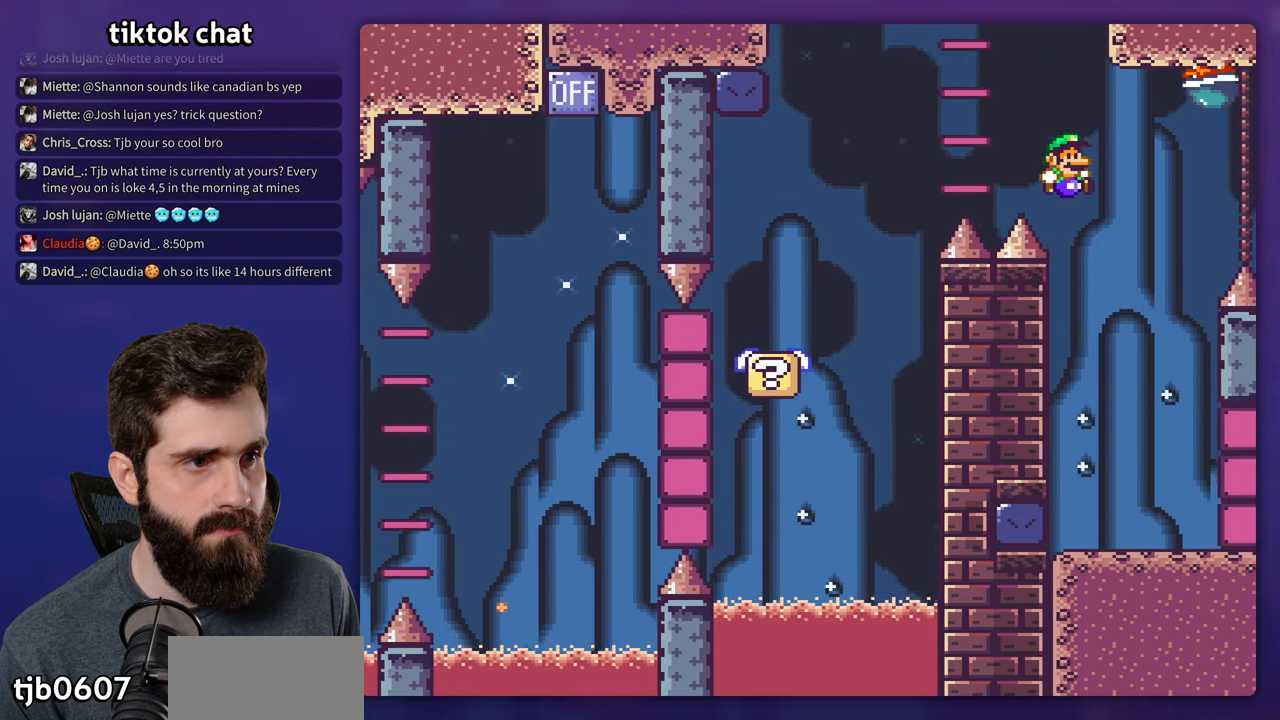
{"dt_ms": 500, "buttons": ["Y", "DPAD_LEFT"], "events": [[184, "DPAD_RIGHT", "up"], [300, "DPAD_LEFT", "down"]]}
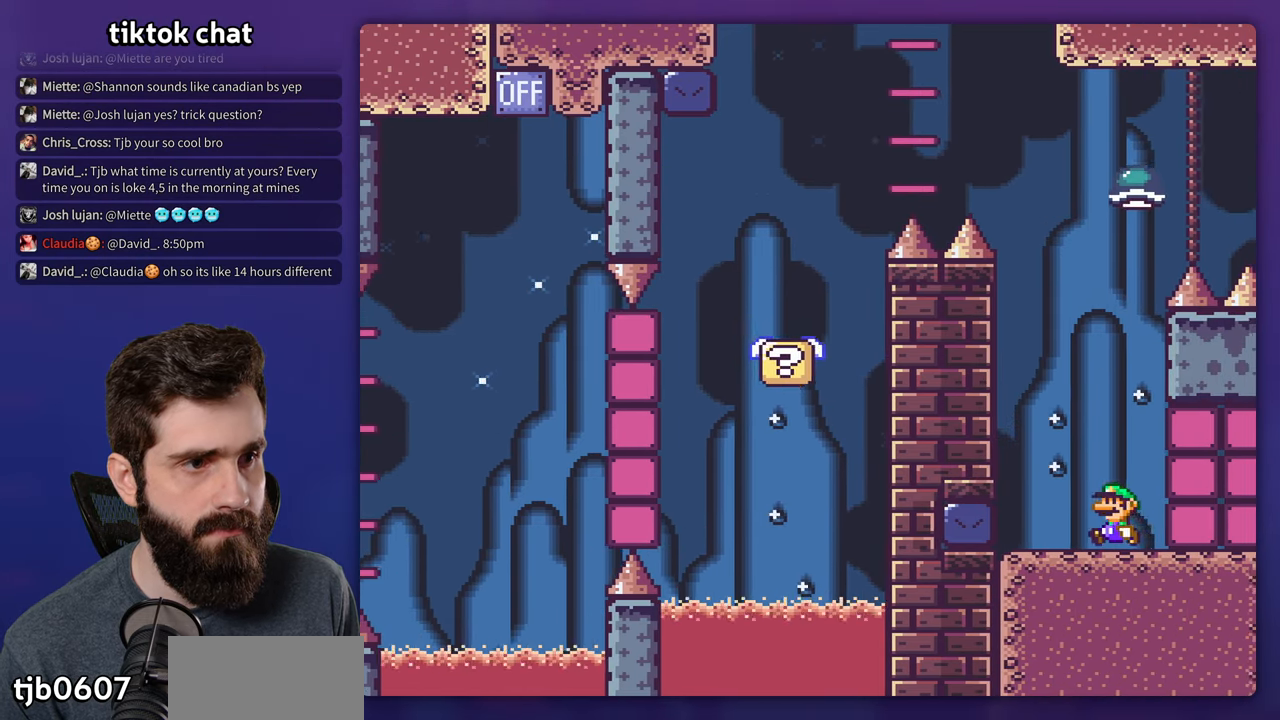
{"dt_ms": 500, "buttons": ["Y", "DPAD_RIGHT"], "events": [[134, "B", "down"], [134, "DPAD_LEFT", "up"], [234, "B", "up"], [234, "DPAD_RIGHT", "down"]]}
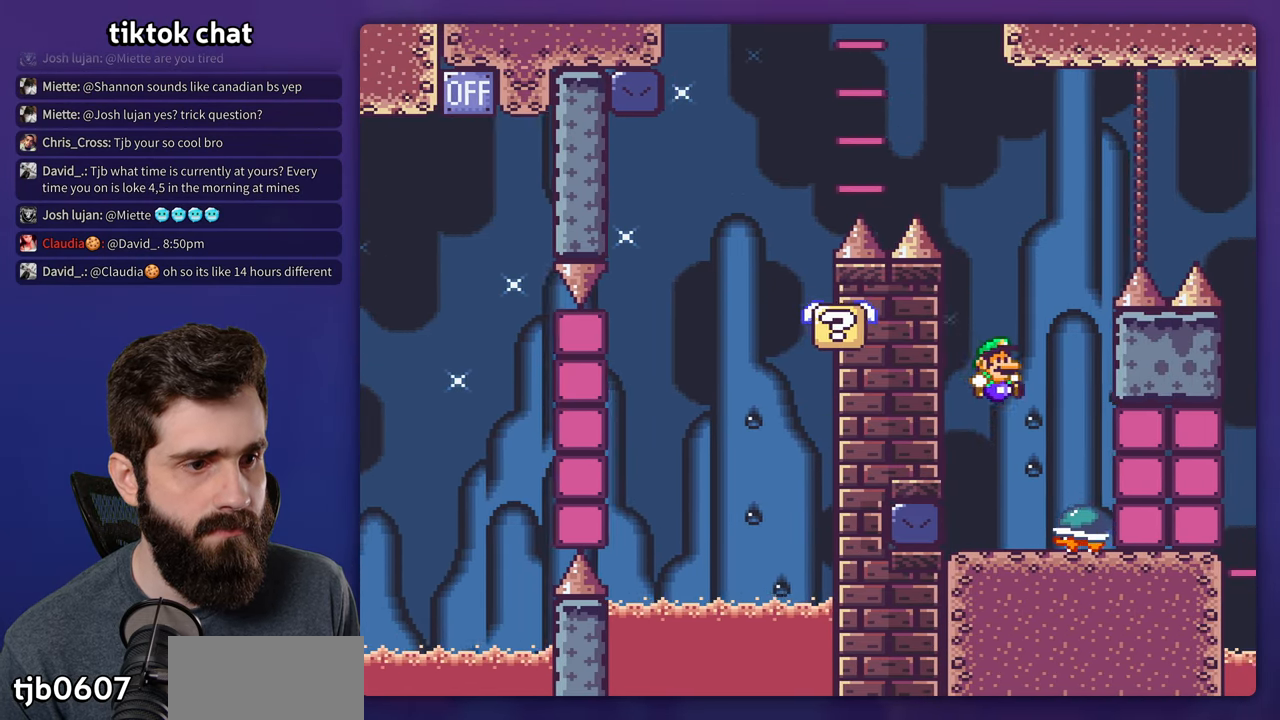
{"dt_ms": 500, "buttons": ["Y", "DPAD_RIGHT"], "events": [[134, "DPAD_RIGHT", "up"], [150, "DPAD_LEFT", "down"], [300, "DPAD_LEFT", "up"], [350, "DPAD_RIGHT", "down"]]}
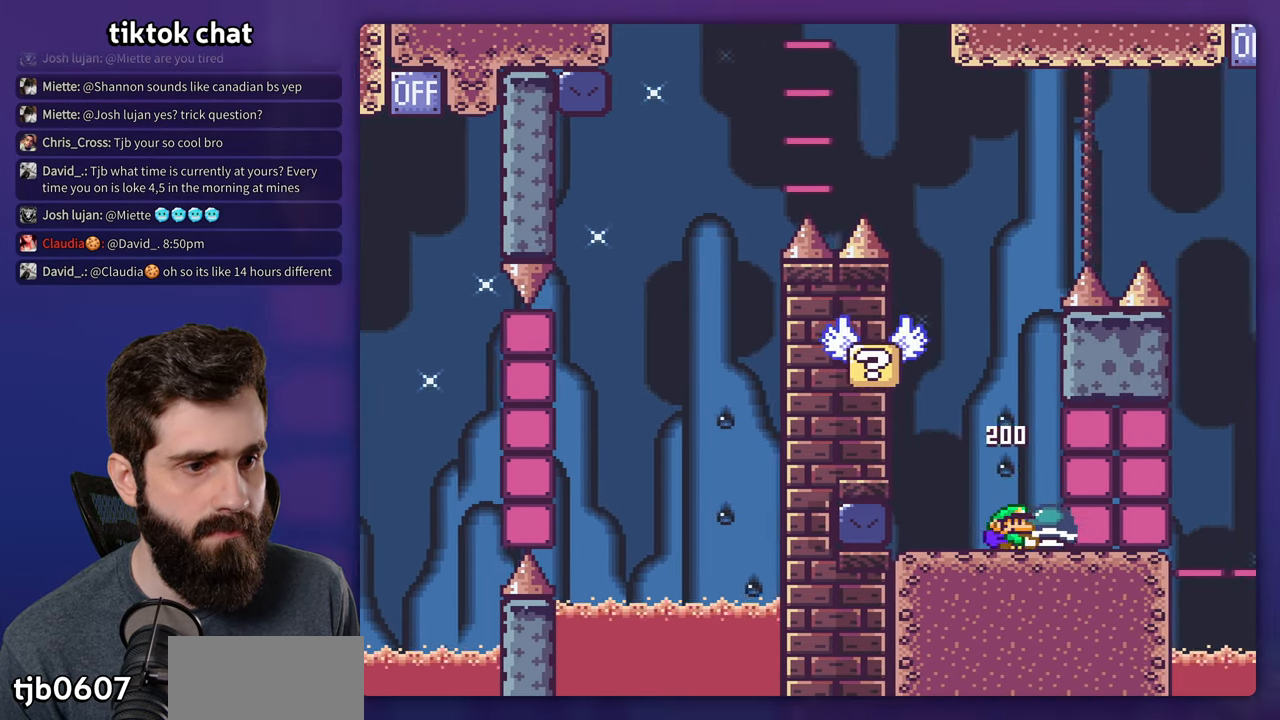
{"dt_ms": 500, "buttons": ["B", "Y", "DPAD_LEFT"], "events": [[67, "B", "down"], [100, "DPAD_RIGHT", "up"], [134, "DPAD_LEFT", "down"]]}
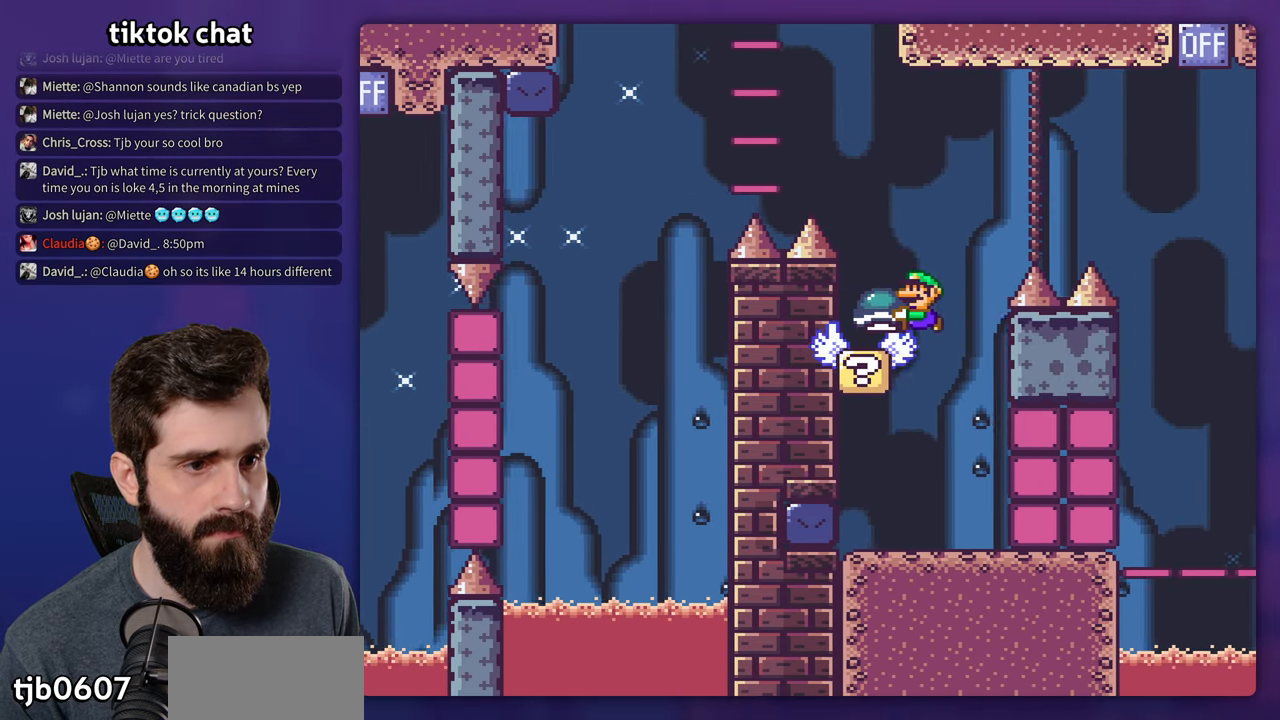
{"dt_ms": 500, "buttons": ["B", "Y", "DPAD_RIGHT"], "events": [[34, "DPAD_LEFT", "up"], [150, "DPAD_RIGHT", "down"], [184, "B", "up"], [367, "B", "down"]]}
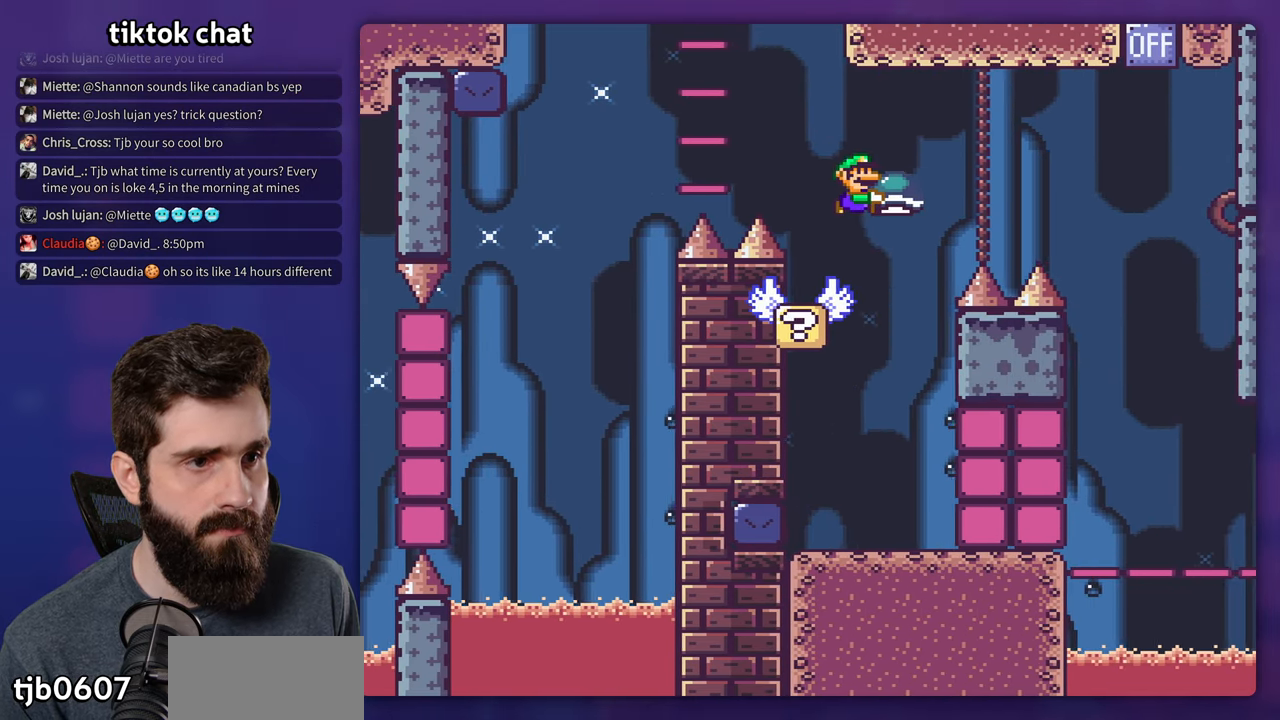
{"dt_ms": 500, "buttons": ["B", "Y", "DPAD_RIGHT"], "events": []}
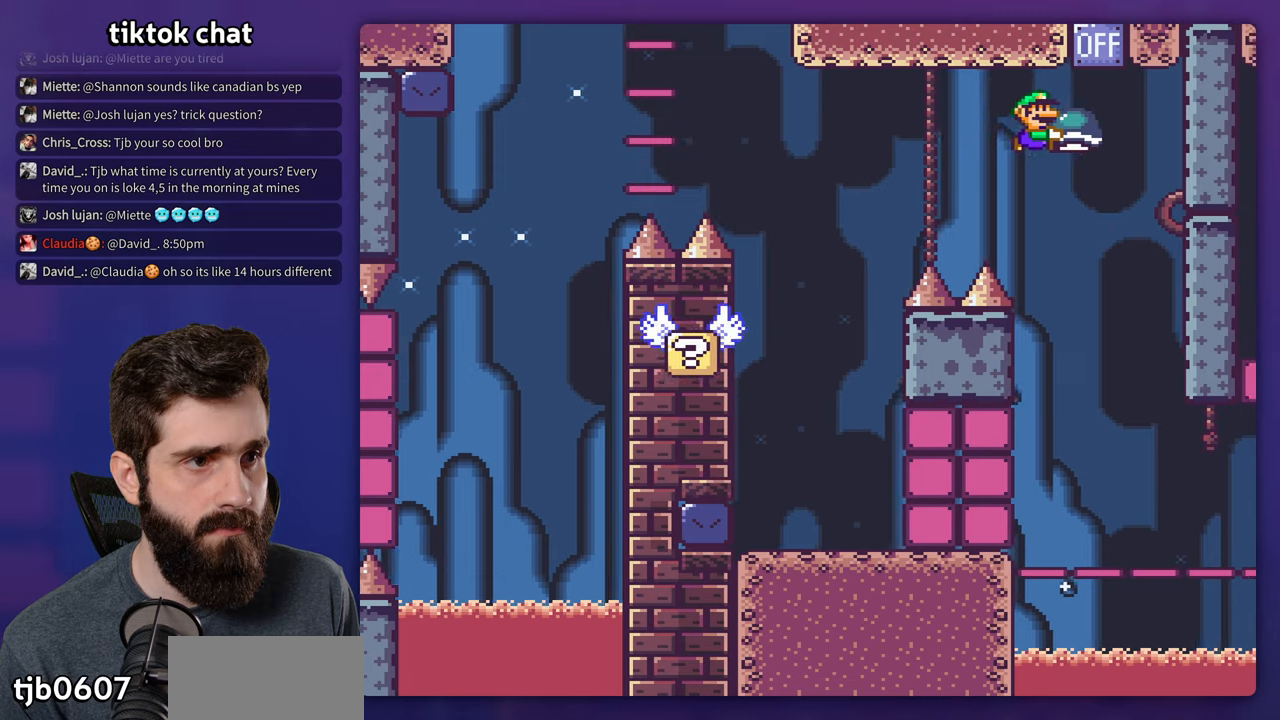
{"dt_ms": 500, "buttons": ["B", "Y", "DPAD_RIGHT"], "events": [[83, "Y", "up"], [133, "DPAD_RIGHT", "up"], [166, "DPAD_LEFT", "down"], [166, "Y", "down"], [300, "DPAD_LEFT", "up"], [350, "DPAD_RIGHT", "down"]]}
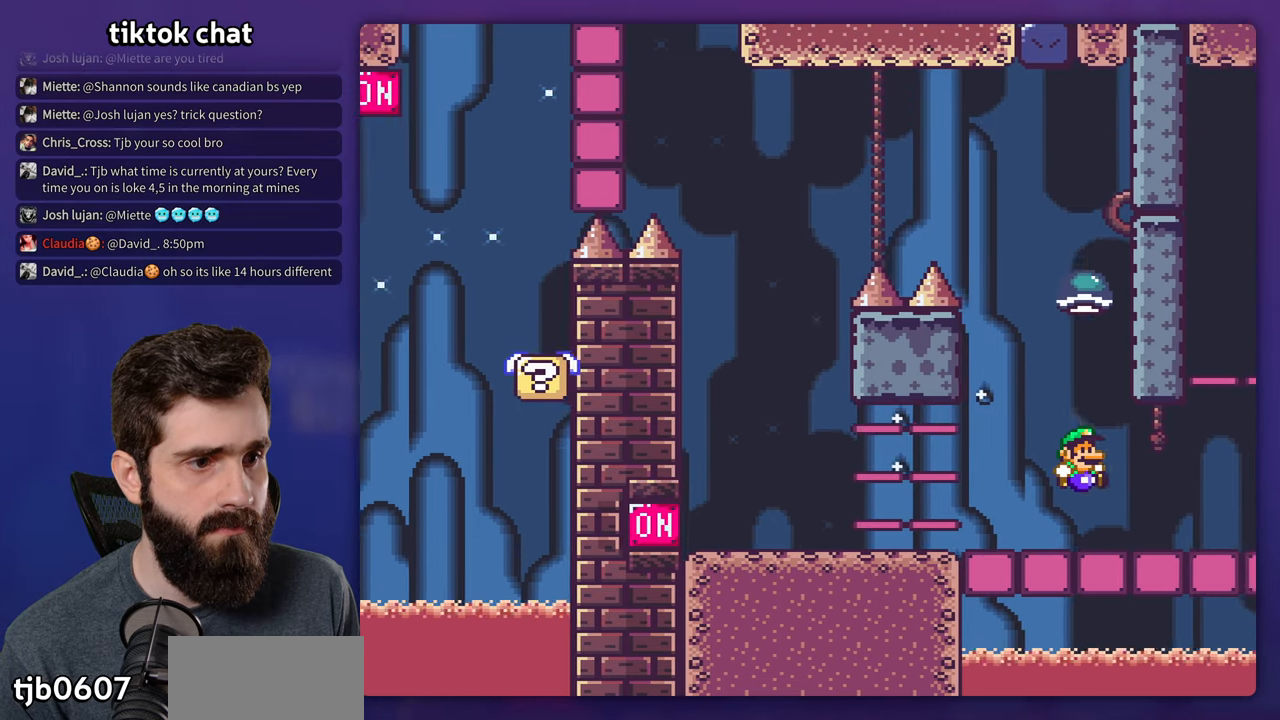
{"dt_ms": 500, "buttons": ["Y", "DPAD_RIGHT"], "events": [[50, "DPAD_LEFT", "down"], [50, "DPAD_RIGHT", "up"], [133, "B", "up"], [200, "DPAD_LEFT", "up"], [400, "DPAD_RIGHT", "down"]]}
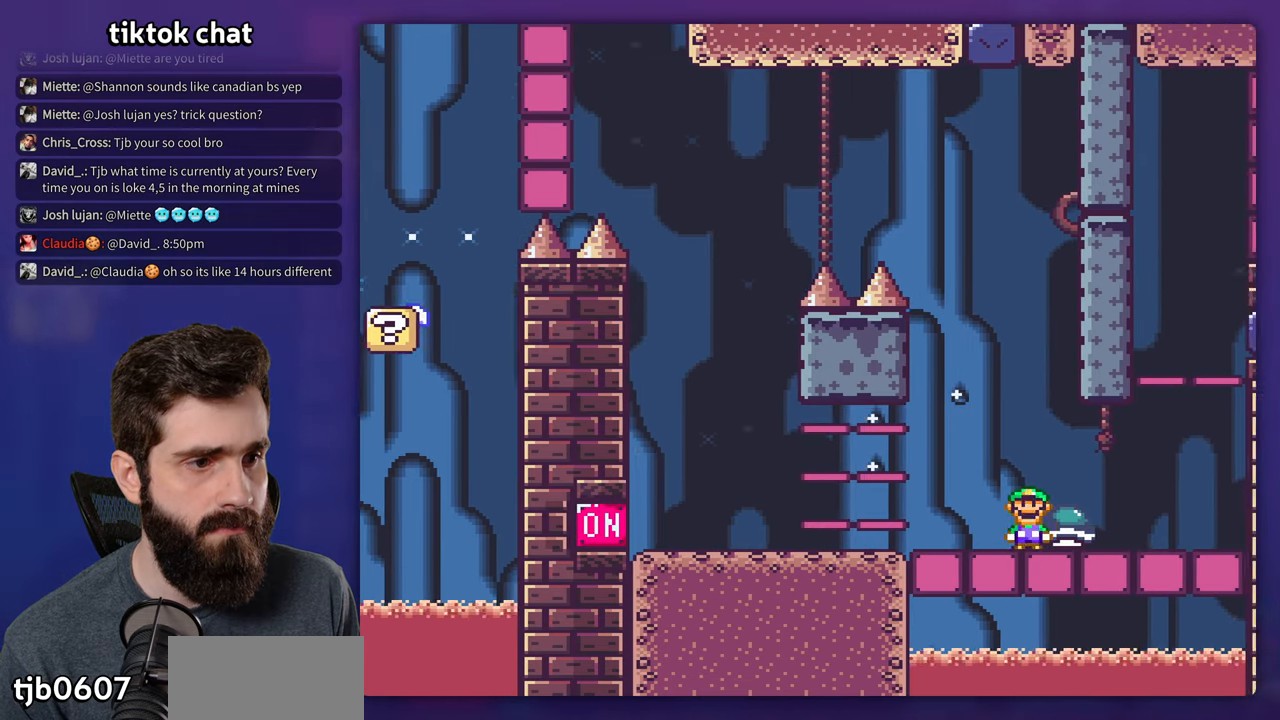
{"dt_ms": 500, "buttons": ["Y", "DPAD_RIGHT"], "events": [[200, "DPAD_RIGHT", "up"], [400, "Y", "up"], [466, "DPAD_RIGHT", "down"], [466, "Y", "down"]]}
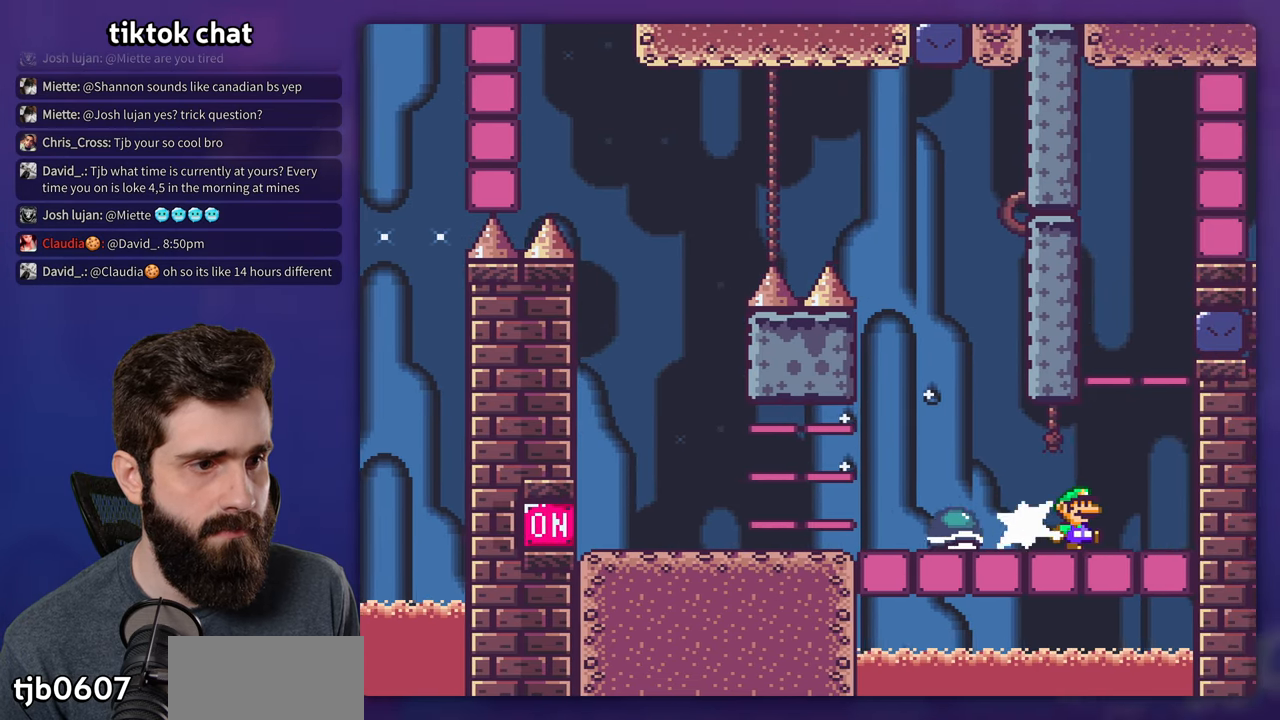
{"dt_ms": 500, "buttons": ["B", "Y"], "events": [[200, "B", "down"], [266, "DPAD_RIGHT", "up"], [283, "DPAD_LEFT", "down"], [500, "DPAD_LEFT", "up"]]}
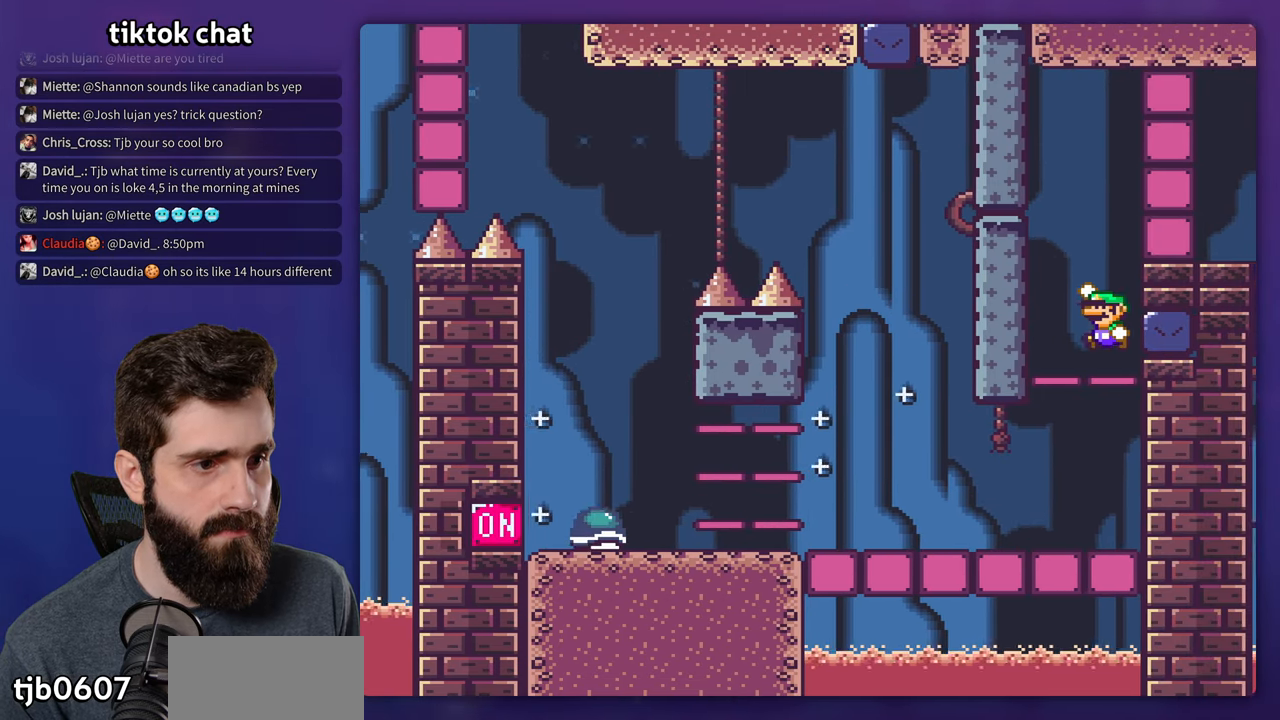
{"dt_ms": 500, "buttons": ["Y", "DPAD_RIGHT"], "events": [[300, "B", "up"], [333, "DPAD_RIGHT", "down"]]}
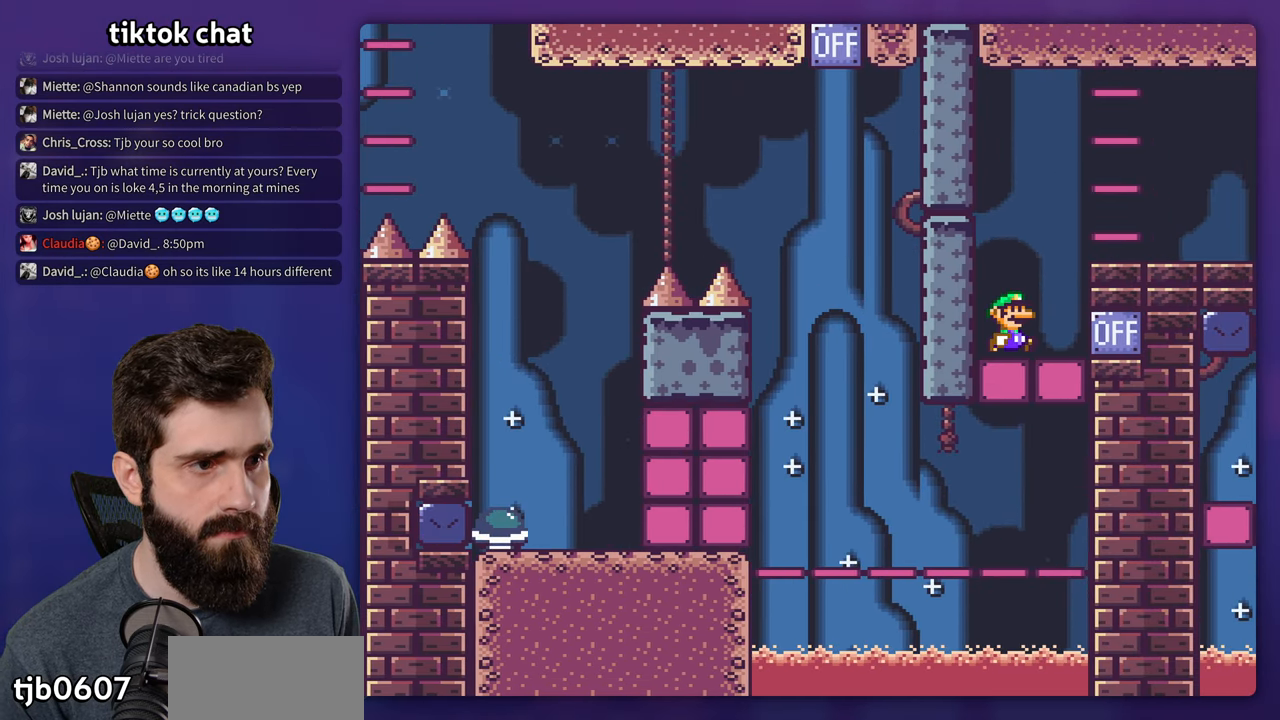
{"dt_ms": 500, "buttons": ["Y", "DPAD_RIGHT"], "events": [[50, "B", "down"], [50, "DPAD_RIGHT", "up"], [100, "DPAD_RIGHT", "down"], [183, "B", "up"]]}
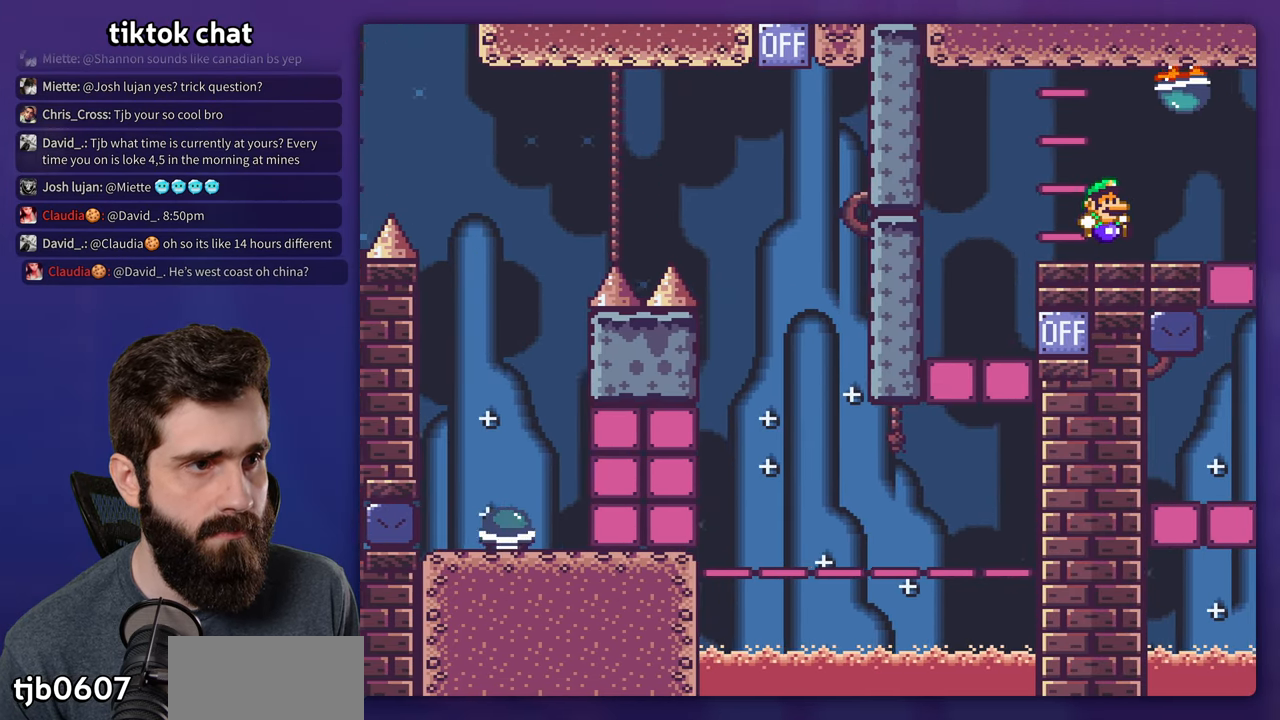
{"dt_ms": 500, "buttons": ["Y", "DPAD_LEFT"], "events": [[66, "DPAD_RIGHT", "up"], [133, "DPAD_RIGHT", "down"], [350, "B", "down"], [350, "DPAD_RIGHT", "up"], [366, "DPAD_LEFT", "down"], [466, "B", "up"]]}
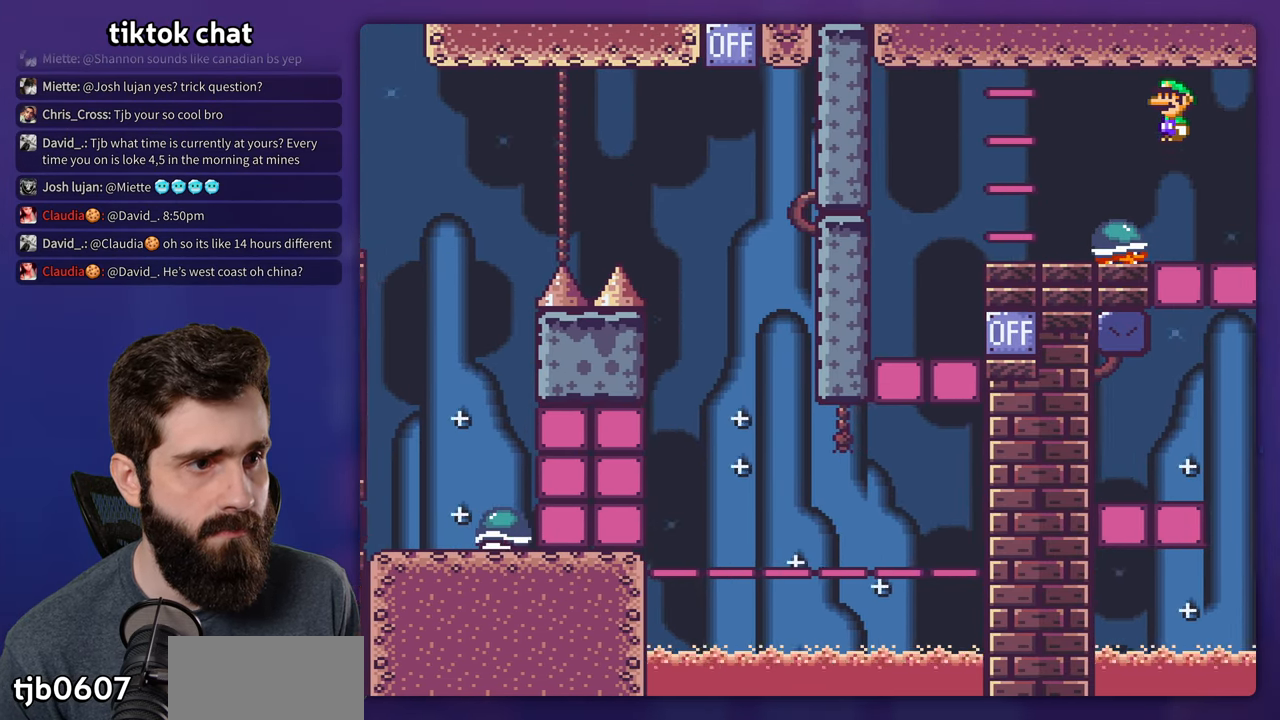
{"dt_ms": 500, "buttons": ["Y", "DPAD_LEFT"], "events": [[100, "DPAD_LEFT", "up"], [200, "DPAD_RIGHT", "down"], [433, "DPAD_RIGHT", "up"], [450, "DPAD_LEFT", "down"]]}
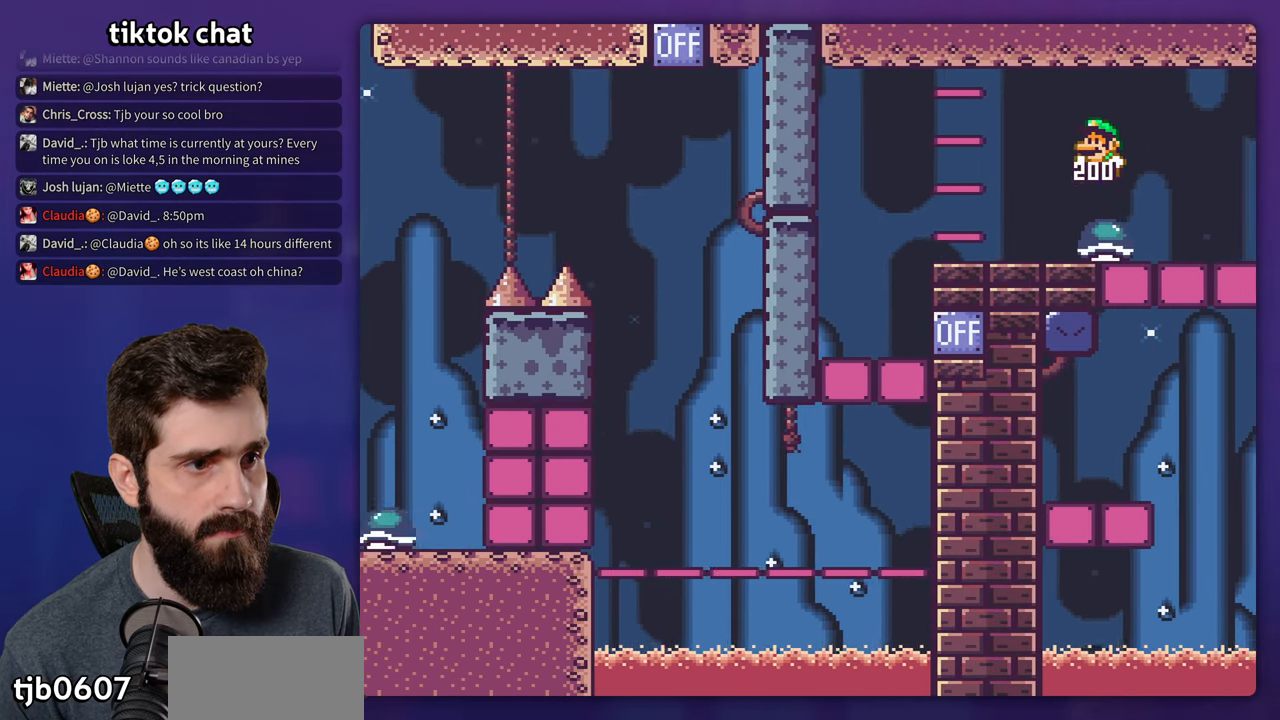
{"dt_ms": 500, "buttons": ["Y", "DPAD_RIGHT"], "events": [[66, "DPAD_LEFT", "up"], [266, "Y", "up"], [333, "Y", "down"], [366, "DPAD_RIGHT", "down"]]}
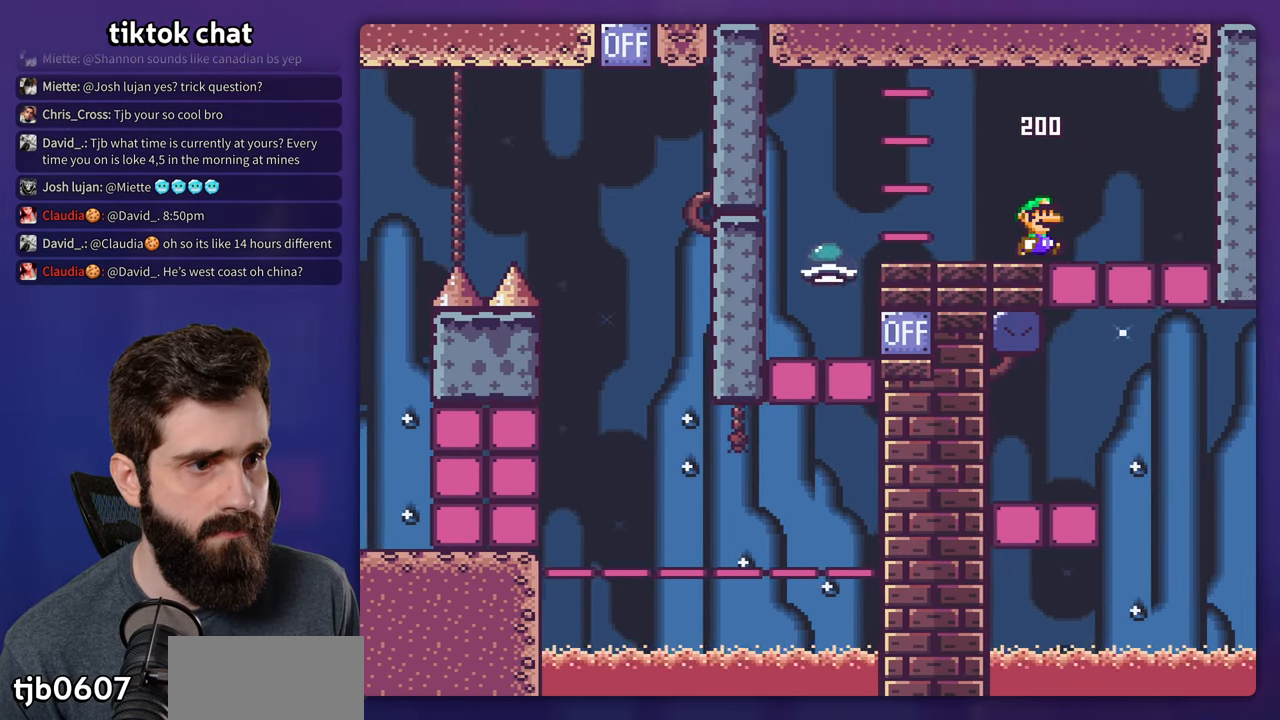
{"dt_ms": 500, "buttons": ["B", "Y", "DPAD_LEFT"], "events": [[200, "DPAD_RIGHT", "up"], [233, "DPAD_LEFT", "down"], [366, "DPAD_LEFT", "up"], [483, "B", "down"], [483, "DPAD_LEFT", "down"]]}
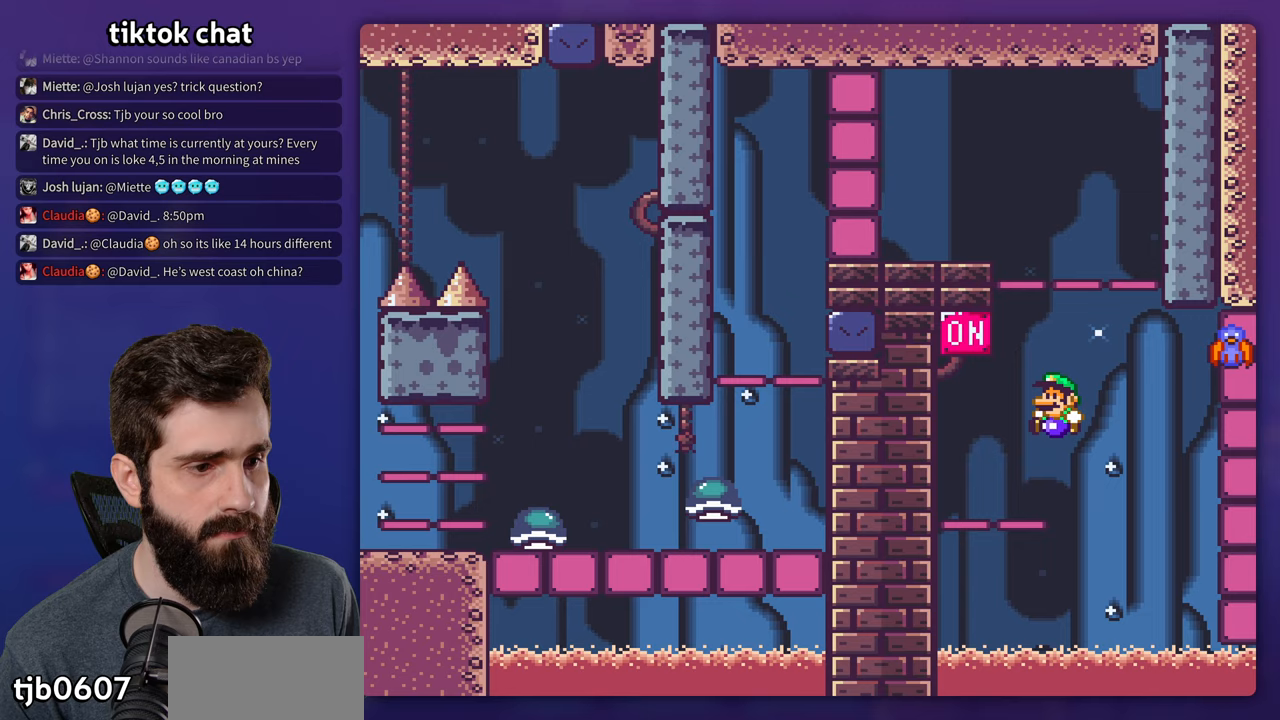
{"dt_ms": 500, "buttons": ["B", "Y"], "events": [[67, "DPAD_LEFT", "up"], [133, "DPAD_RIGHT", "down"], [400, "DPAD_RIGHT", "up"]]}
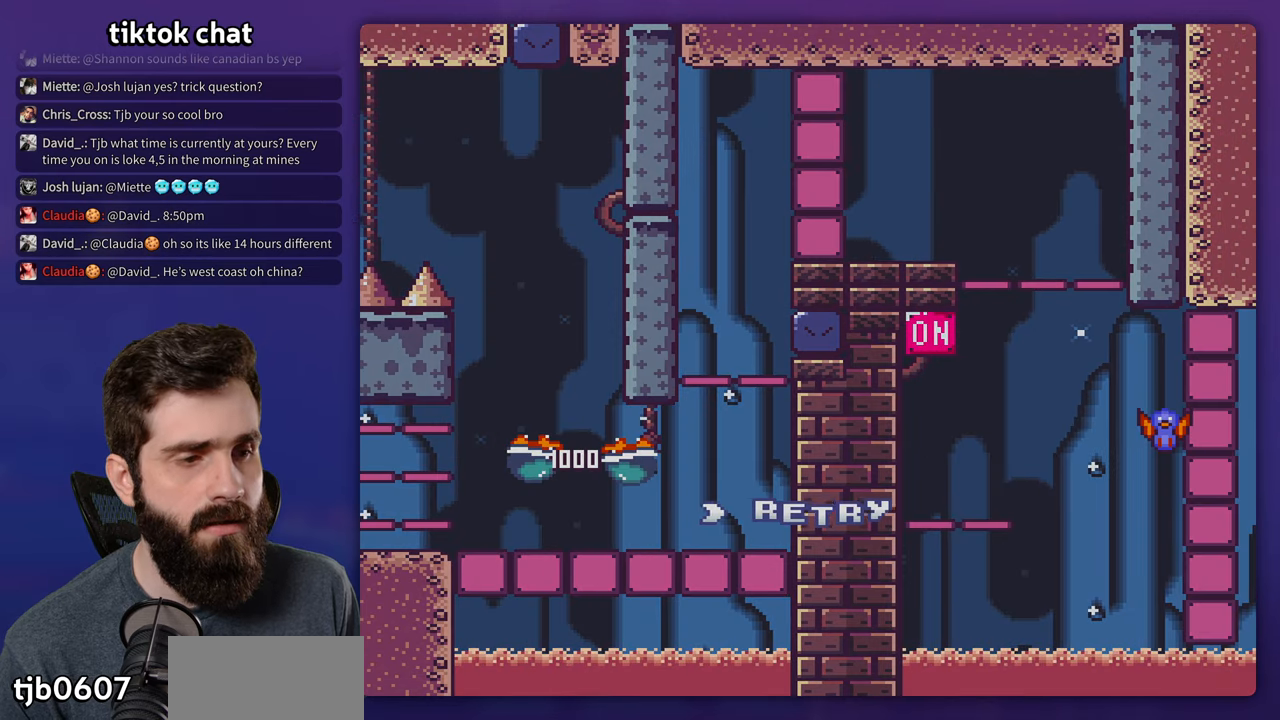
{"dt_ms": 500, "buttons": ["B", "Y"], "events": []}